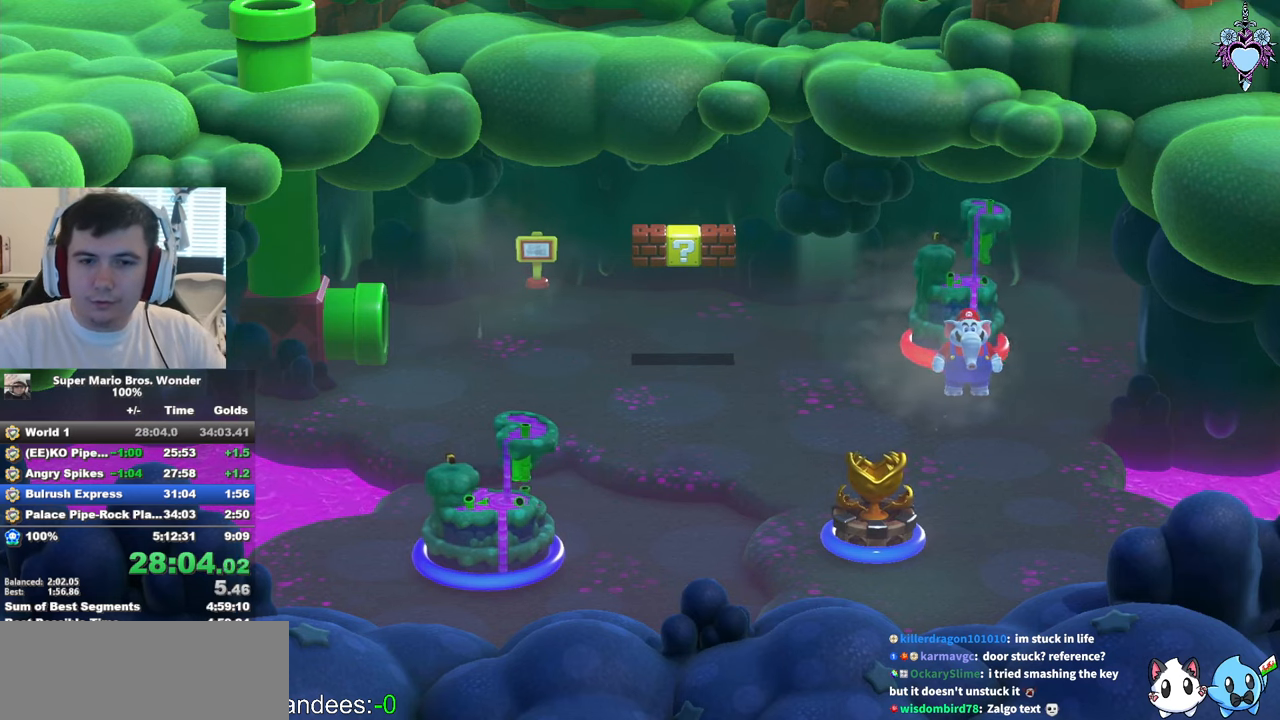
Gameplay with a controller (PlayStation layout); each line is a JSON object with the inputs held at the frame after it. "events" lists button and stick changes between this image and that frame as [ms after this image, input, new state], when the widget could be followed in between. Not read: L3 R3 right_stick.
{"buttons": ["SQUARE"], "left_stick": "center", "events": [[350, "SQUARE", "down"]]}
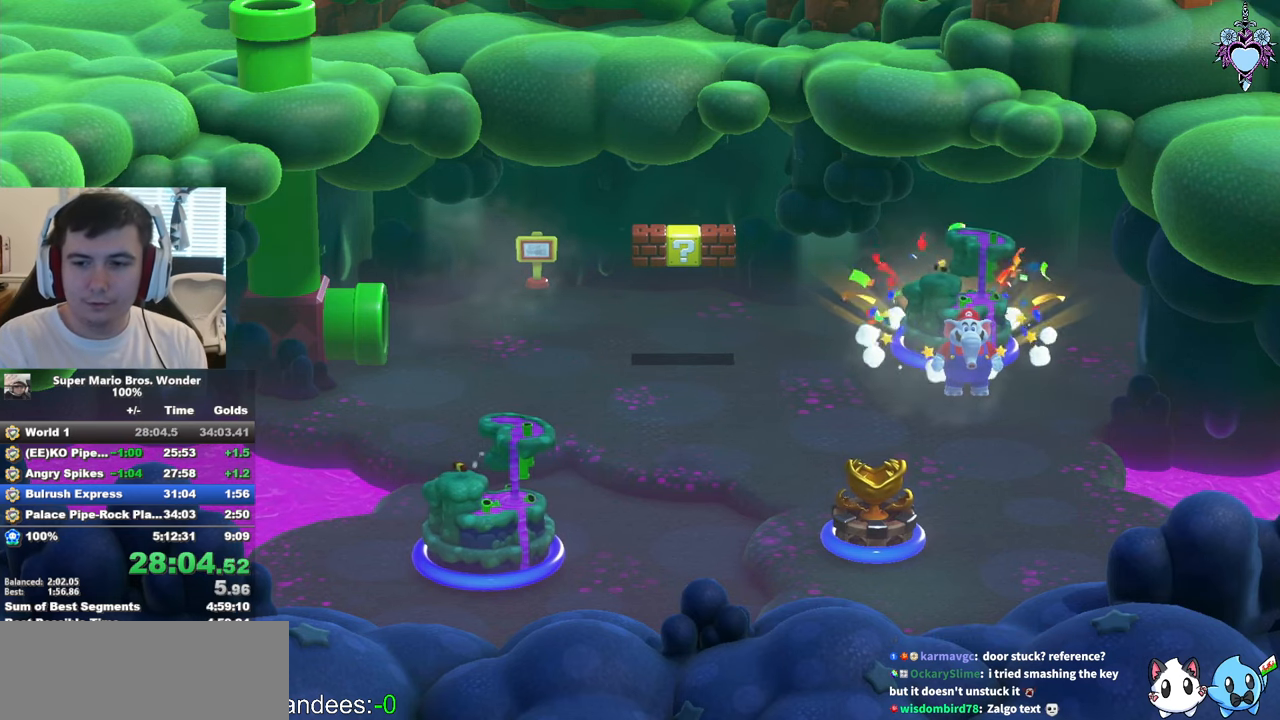
{"buttons": ["SQUARE"], "left_stick": "center", "events": []}
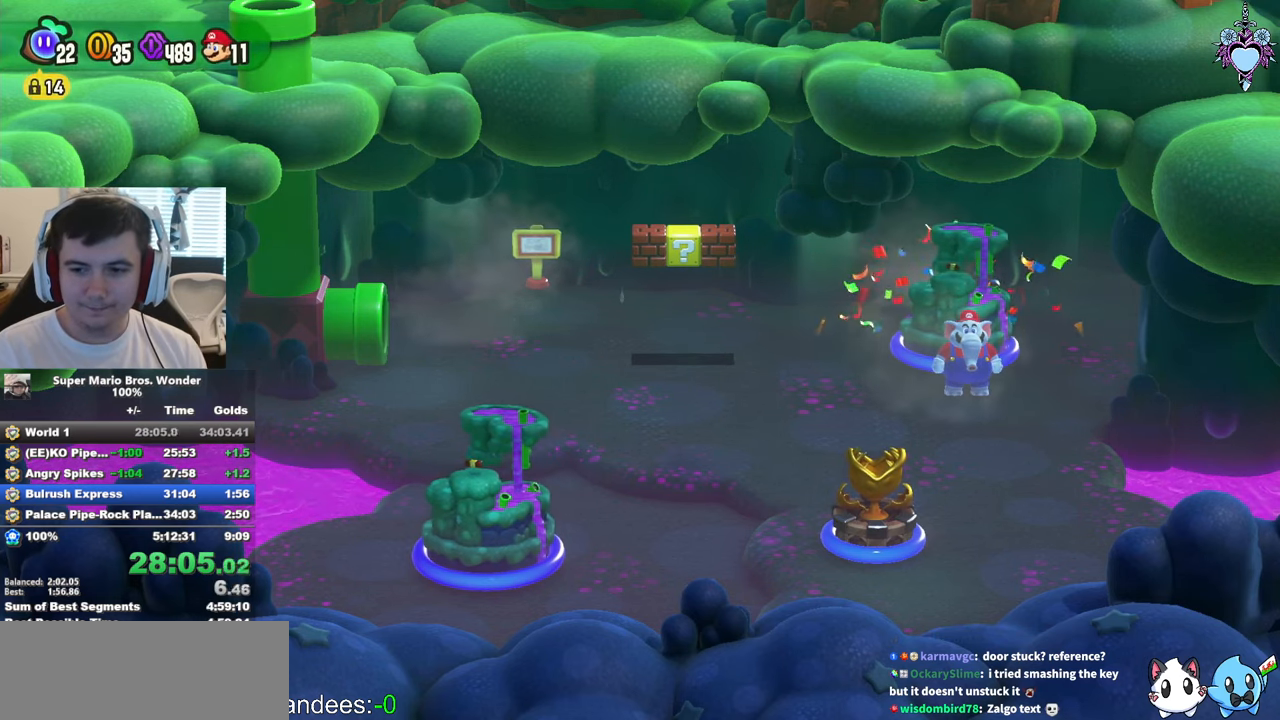
{"buttons": ["SQUARE"], "left_stick": "right", "events": [[367, "left_stick", "right"]]}
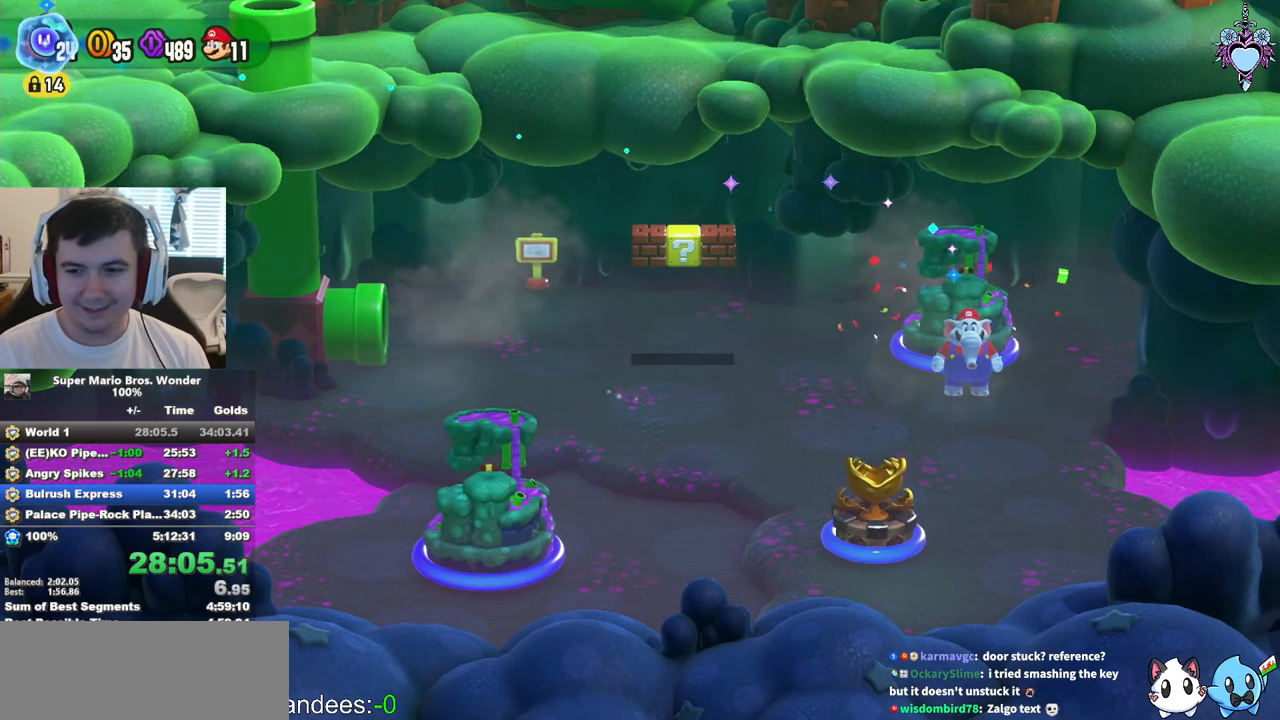
{"buttons": ["SQUARE"], "left_stick": "right", "events": []}
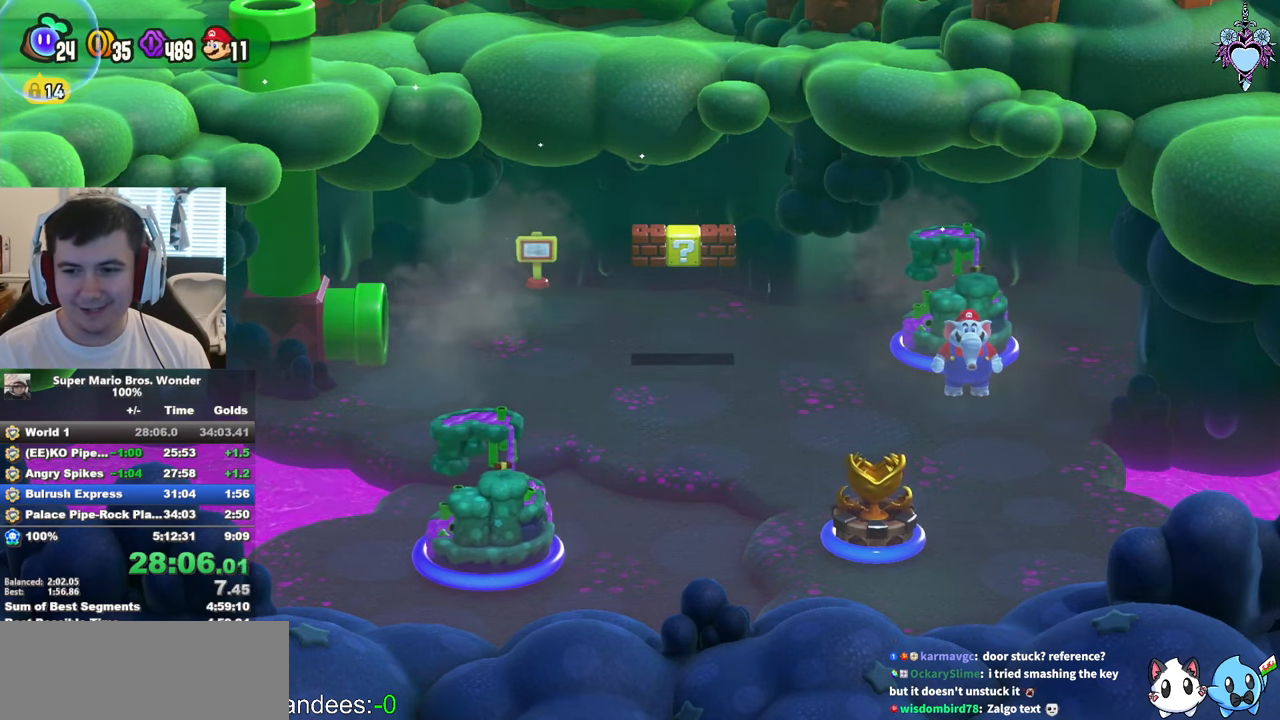
{"buttons": ["SQUARE"], "left_stick": "right", "events": []}
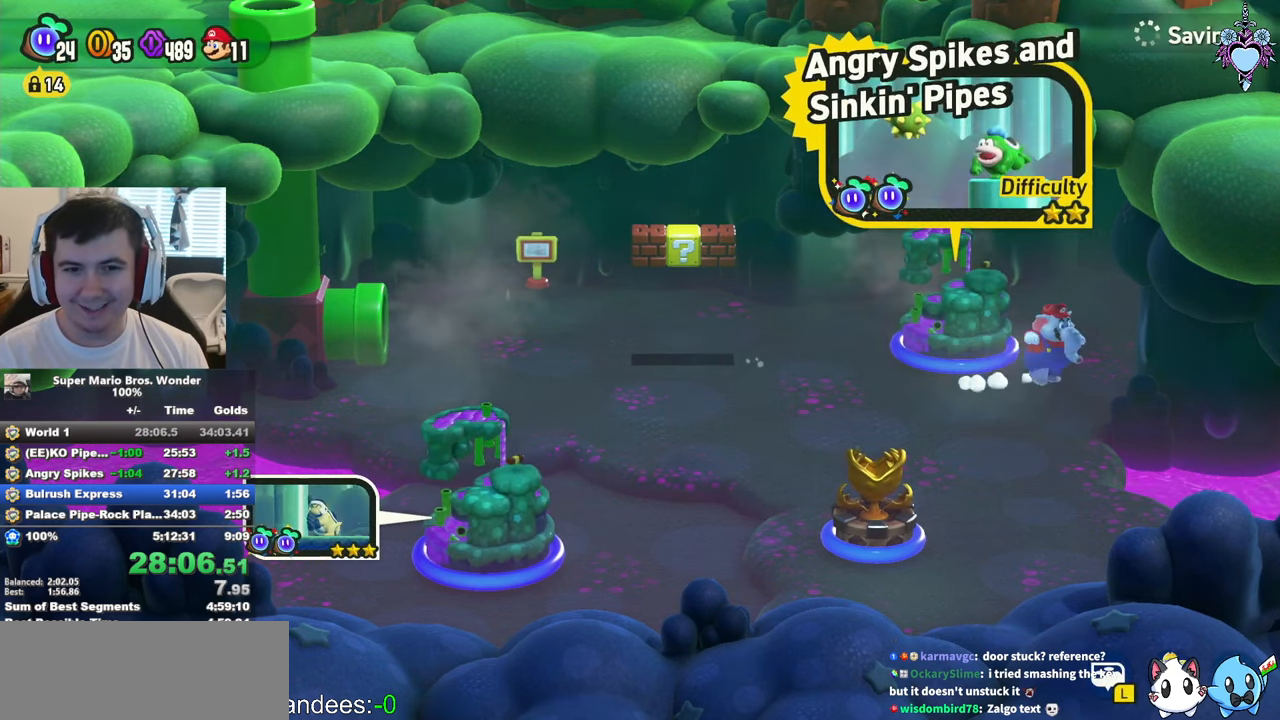
{"buttons": ["SQUARE"], "left_stick": "right", "events": [[17, "left_stick", "up-right"], [450, "left_stick", "right"]]}
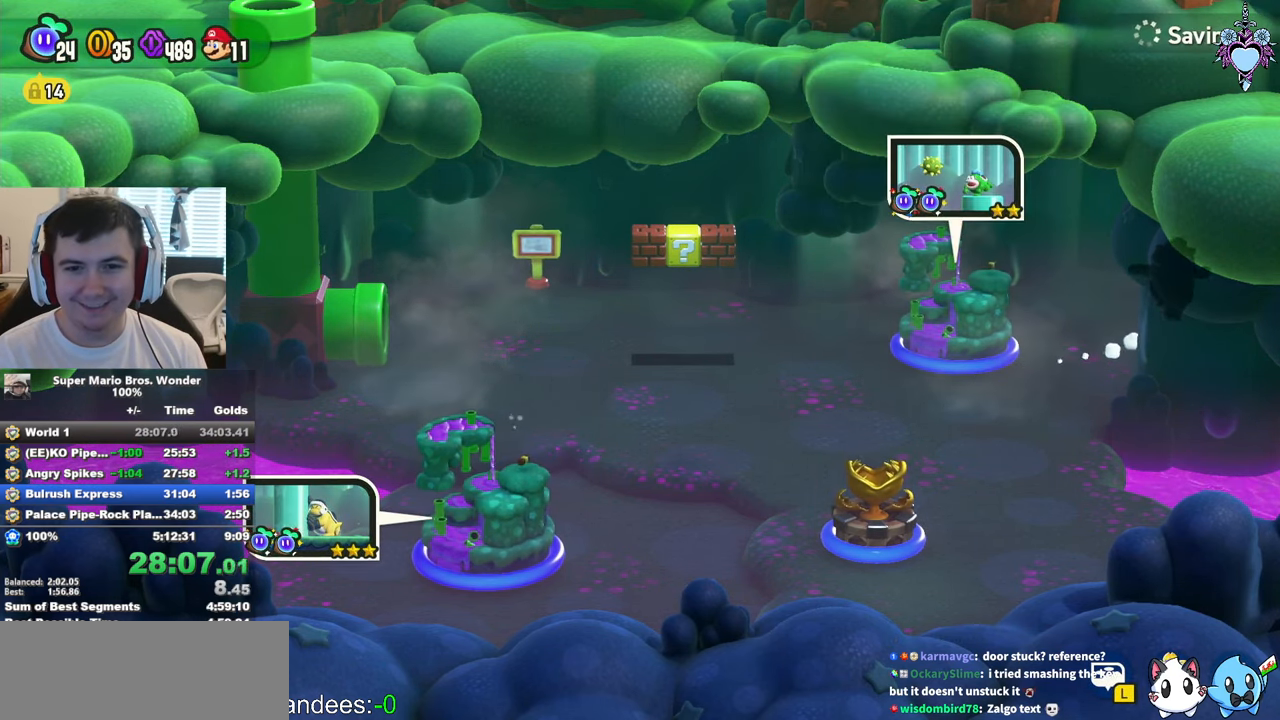
{"buttons": ["CIRCLE"], "left_stick": "center", "events": [[34, "SQUARE", "up"], [150, "CIRCLE", "down"], [250, "CIRCLE", "up"], [317, "CIRCLE", "down"], [417, "CIRCLE", "up"], [417, "left_stick", "center"], [450, "CIRCLE", "down"]]}
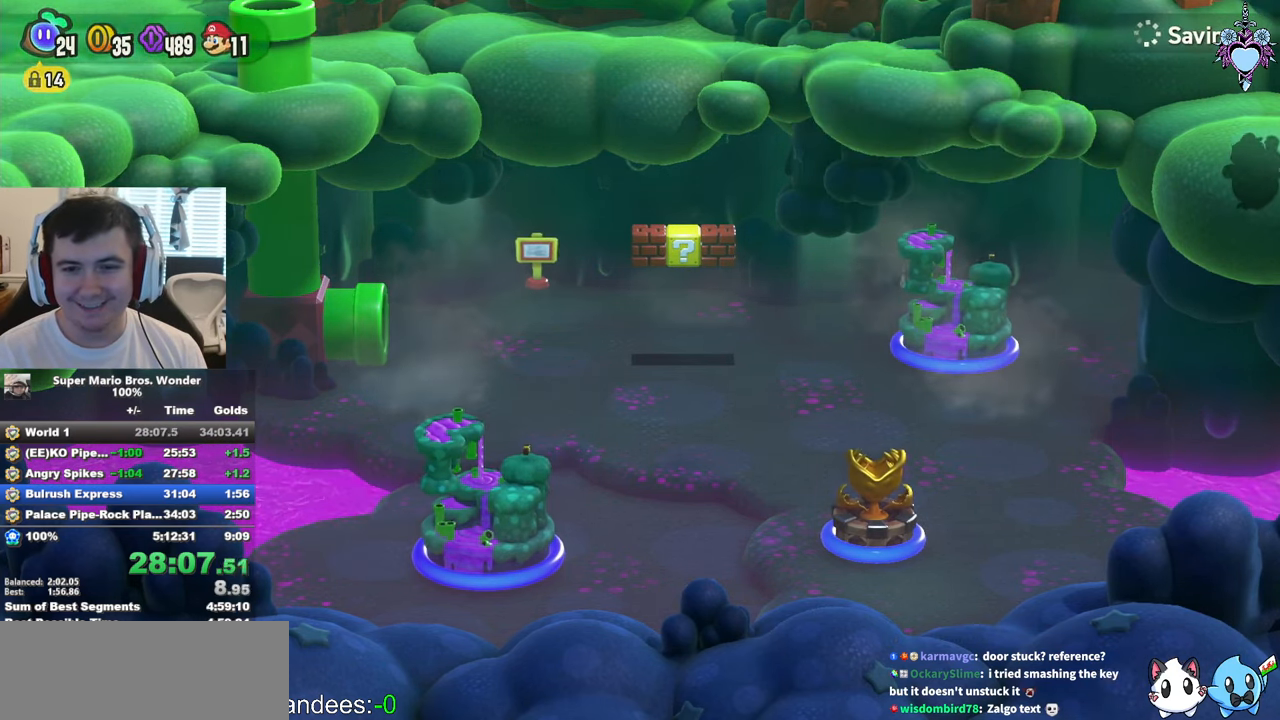
{"buttons": [], "left_stick": "center", "events": [[34, "CIRCLE", "up"], [117, "CIRCLE", "down"], [234, "CIRCLE", "up"], [300, "CIRCLE", "down"], [434, "CIRCLE", "up"]]}
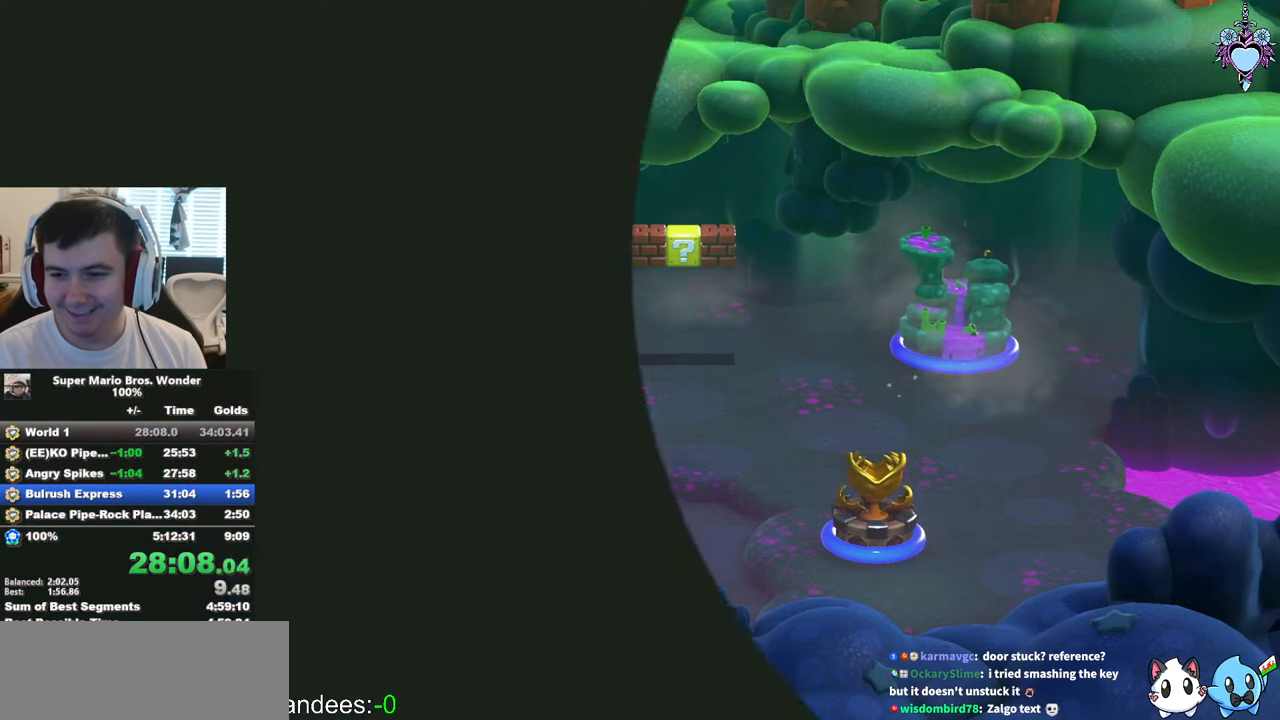
{"buttons": [], "left_stick": "center", "events": []}
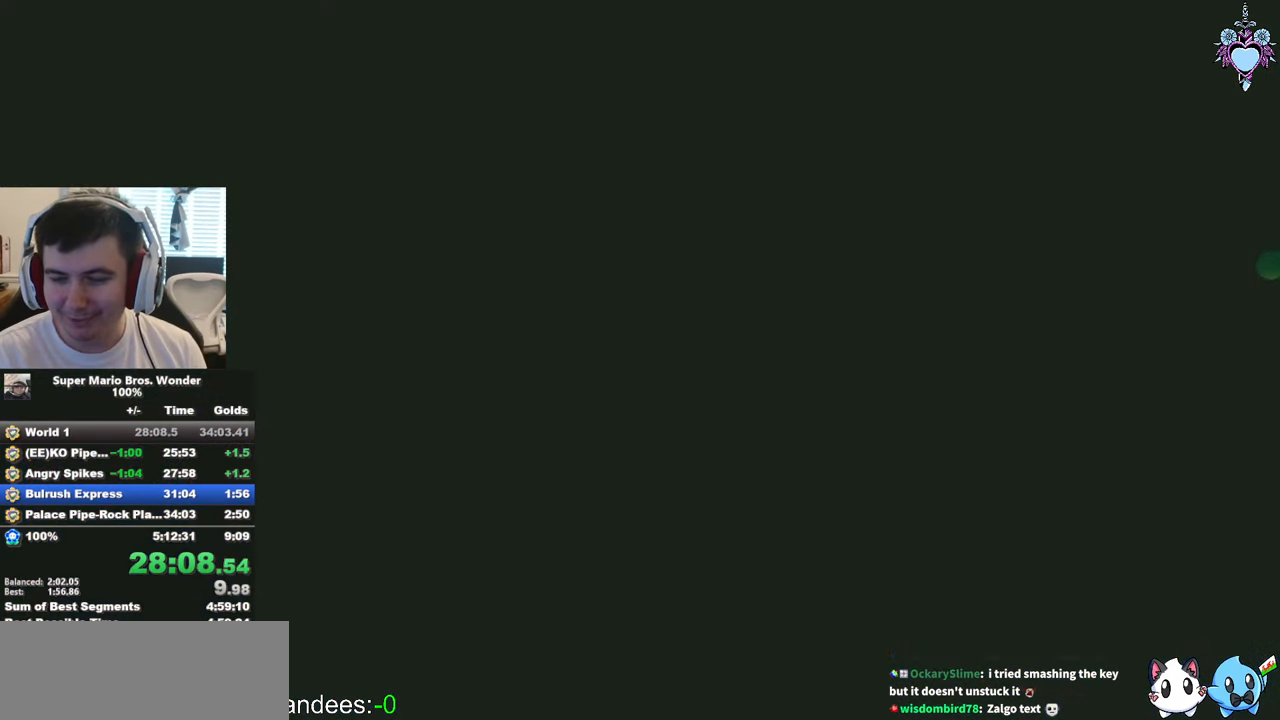
{"buttons": [], "left_stick": "center", "events": []}
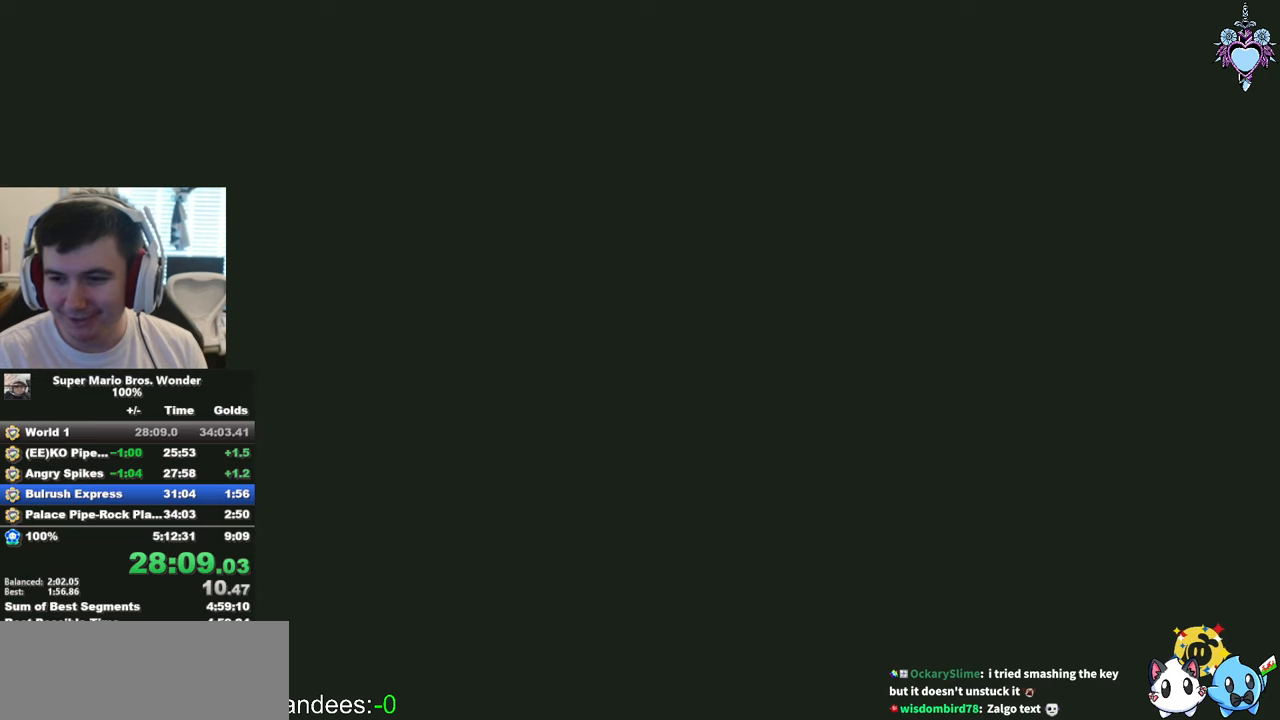
{"buttons": ["CROSS"], "left_stick": "center", "events": [[233, "CROSS", "down"], [350, "CROSS", "up"], [450, "CROSS", "down"]]}
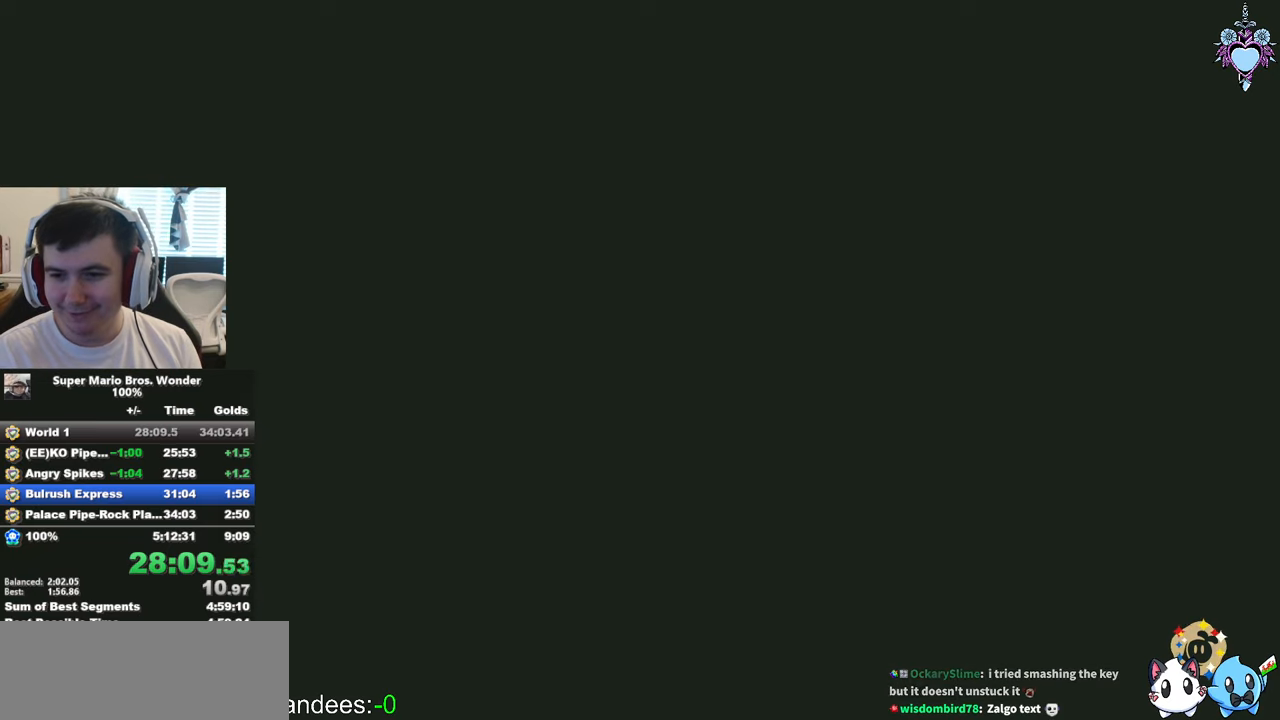
{"buttons": ["CROSS"], "left_stick": "center", "events": [[33, "CROSS", "up"], [116, "CROSS", "down"], [233, "CROSS", "up"], [316, "CROSS", "down"], [416, "CROSS", "up"], [500, "CROSS", "down"]]}
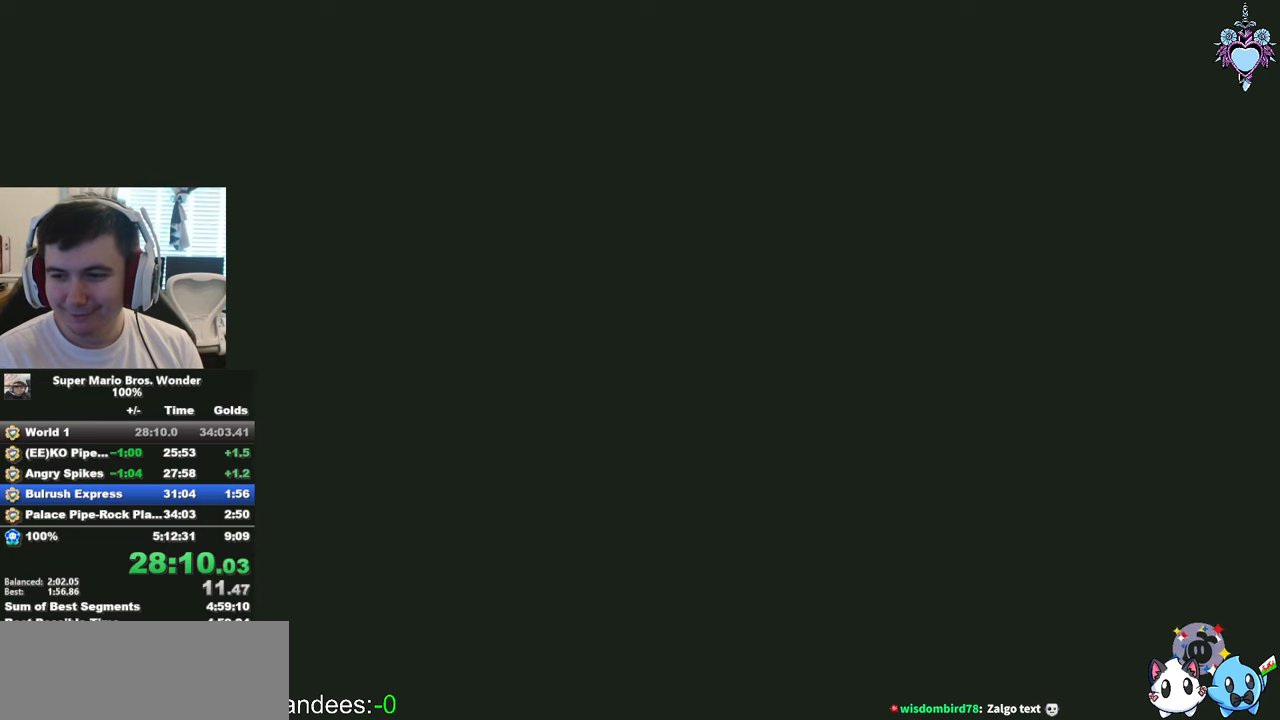
{"buttons": [], "left_stick": "center", "events": [[150, "CROSS", "up"], [183, "CROSS", "down"], [283, "CROSS", "up"], [333, "CROSS", "down"], [450, "CROSS", "up"]]}
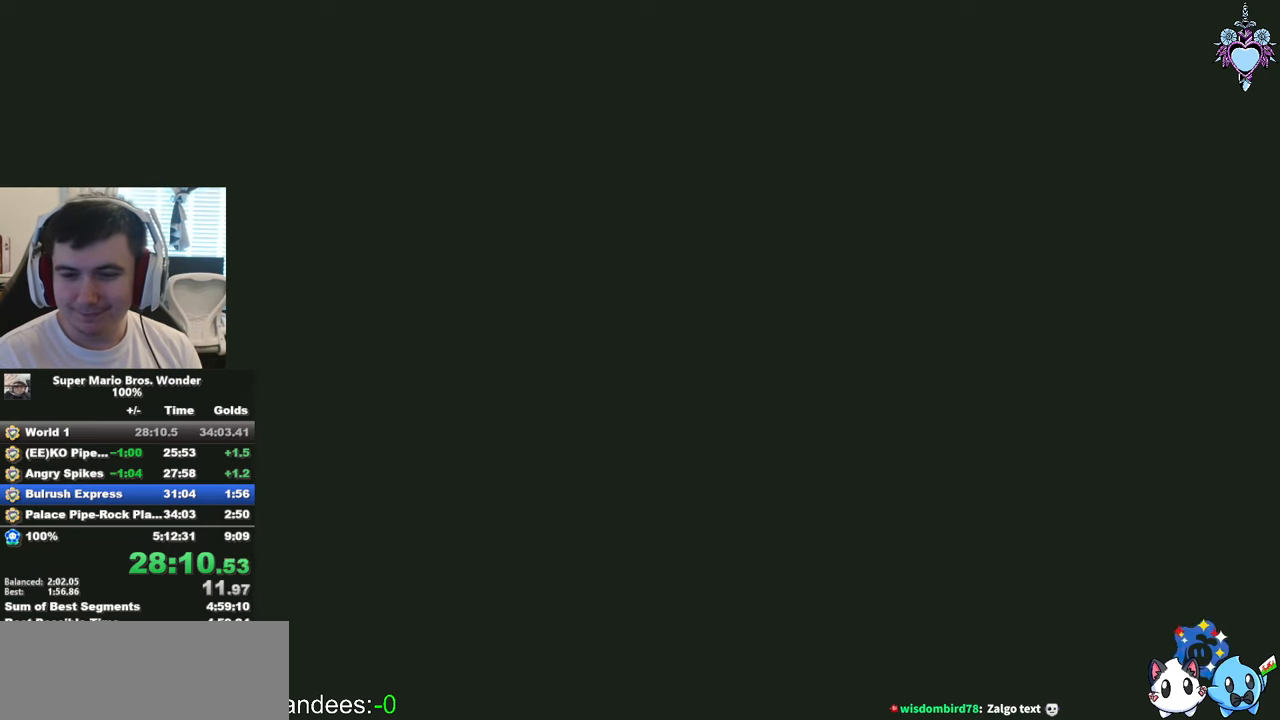
{"buttons": [], "left_stick": "center", "events": [[16, "CROSS", "down"], [100, "CROSS", "up"], [166, "CROSS", "down"], [266, "CROSS", "up"], [350, "CROSS", "down"], [450, "CROSS", "up"]]}
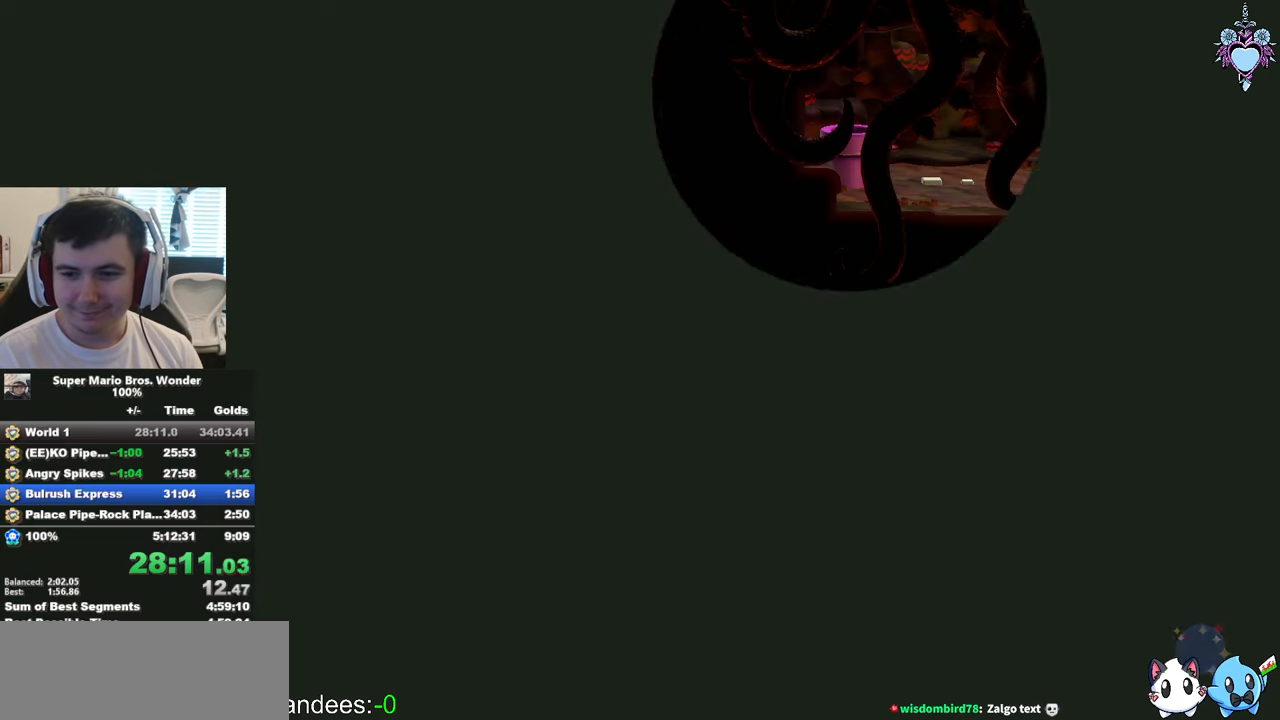
{"buttons": ["SQUARE", "DPAD_RIGHT"], "left_stick": "center", "events": [[33, "CROSS", "down"], [150, "CROSS", "up"], [216, "SQUARE", "down"], [333, "DPAD_RIGHT", "down"]]}
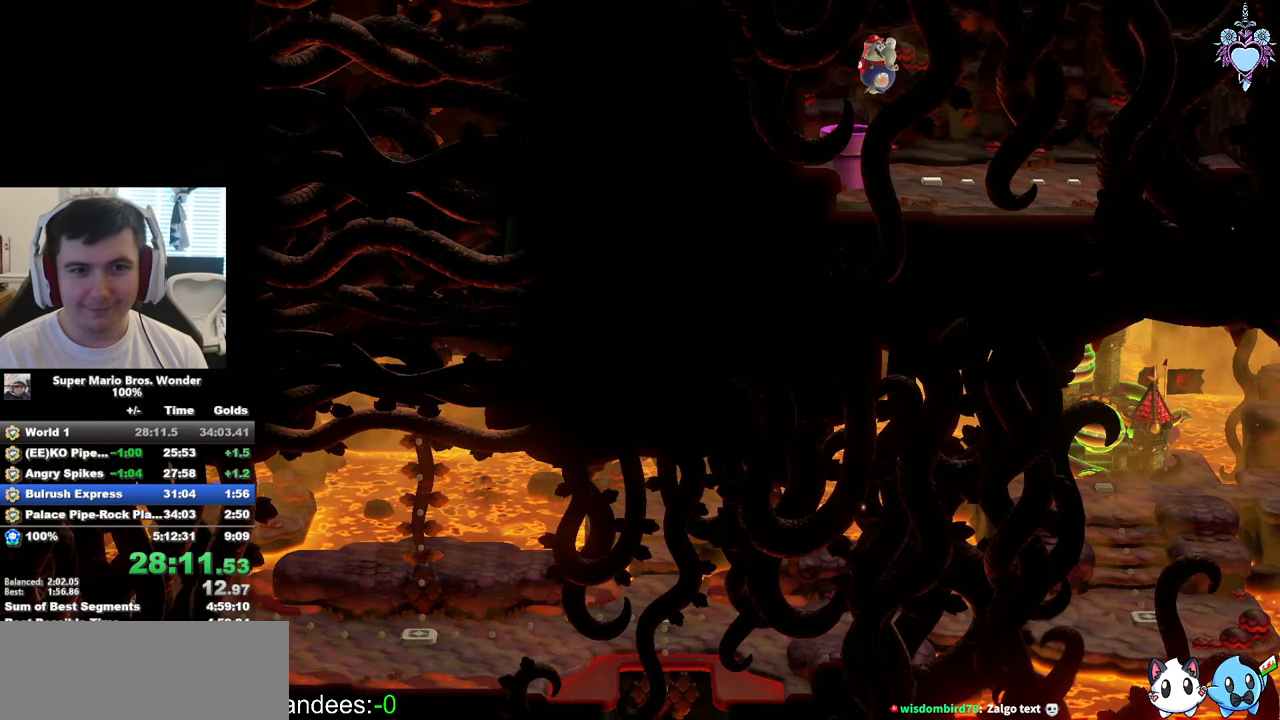
{"buttons": ["SQUARE", "DPAD_RIGHT"], "left_stick": "center", "events": []}
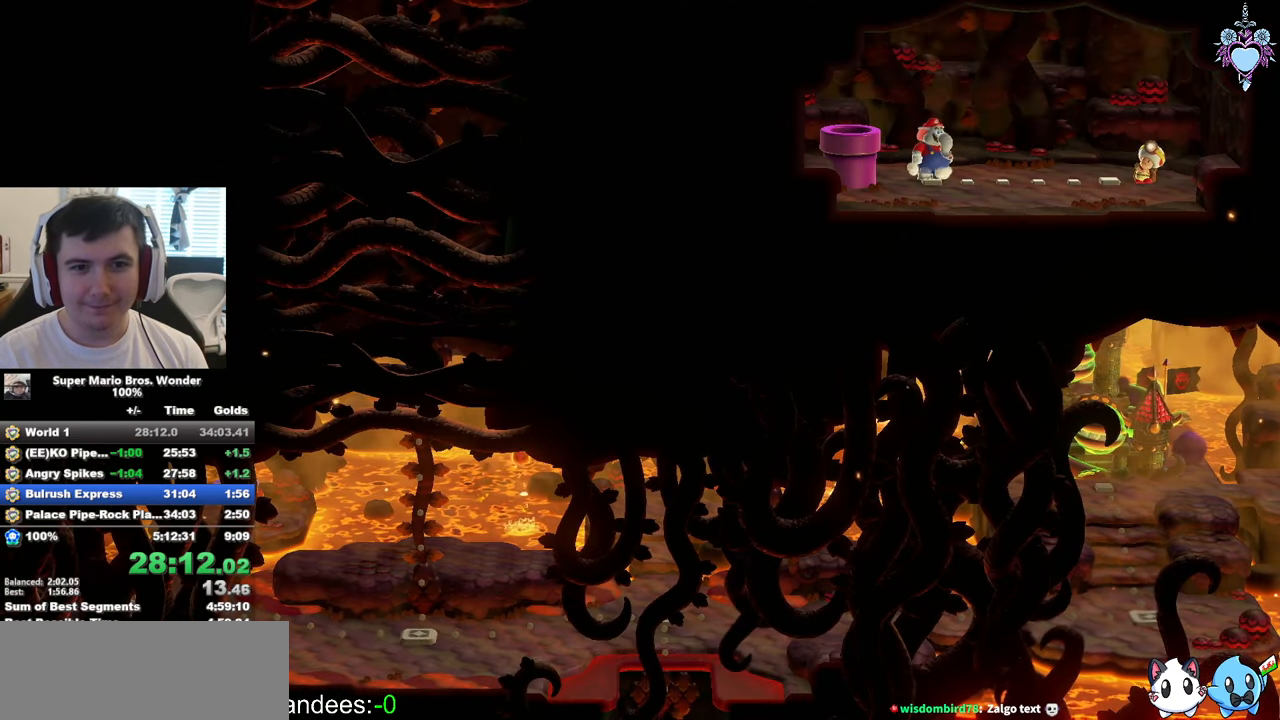
{"buttons": ["DPAD_RIGHT"], "left_stick": "center", "events": [[450, "SQUARE", "up"]]}
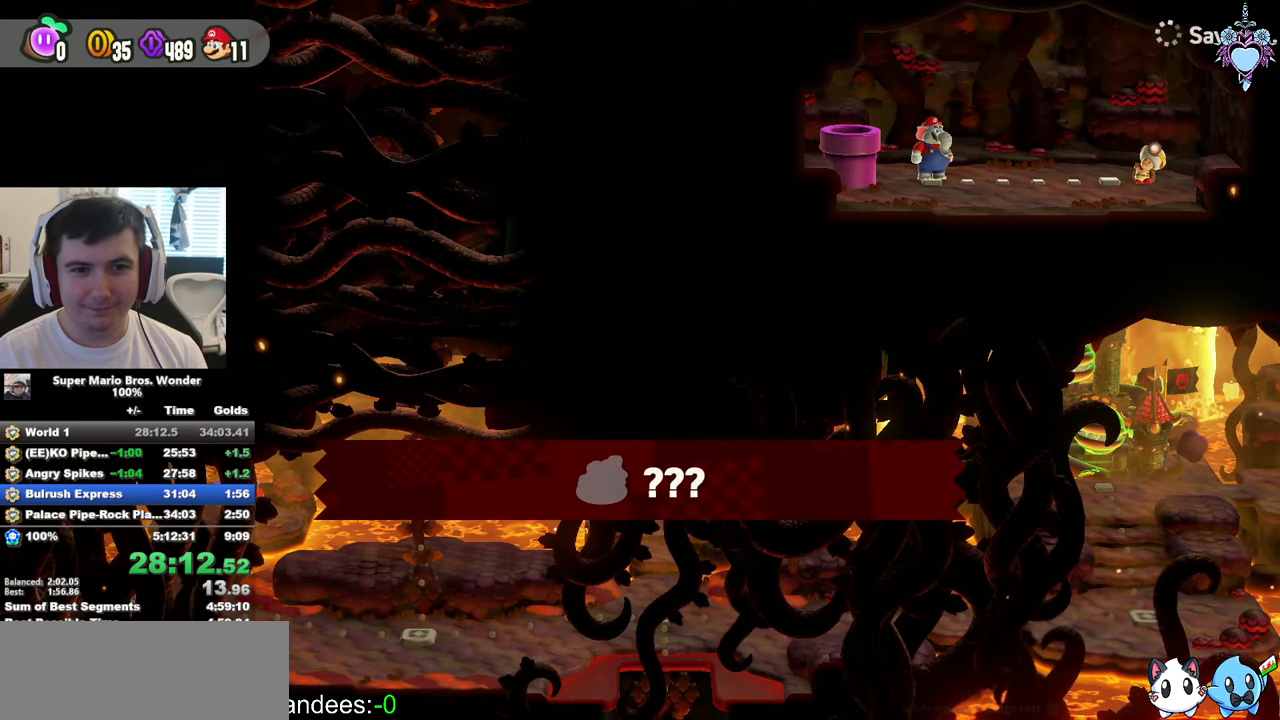
{"buttons": ["CIRCLE"], "left_stick": "center", "events": [[450, "CIRCLE", "down"], [450, "DPAD_RIGHT", "up"]]}
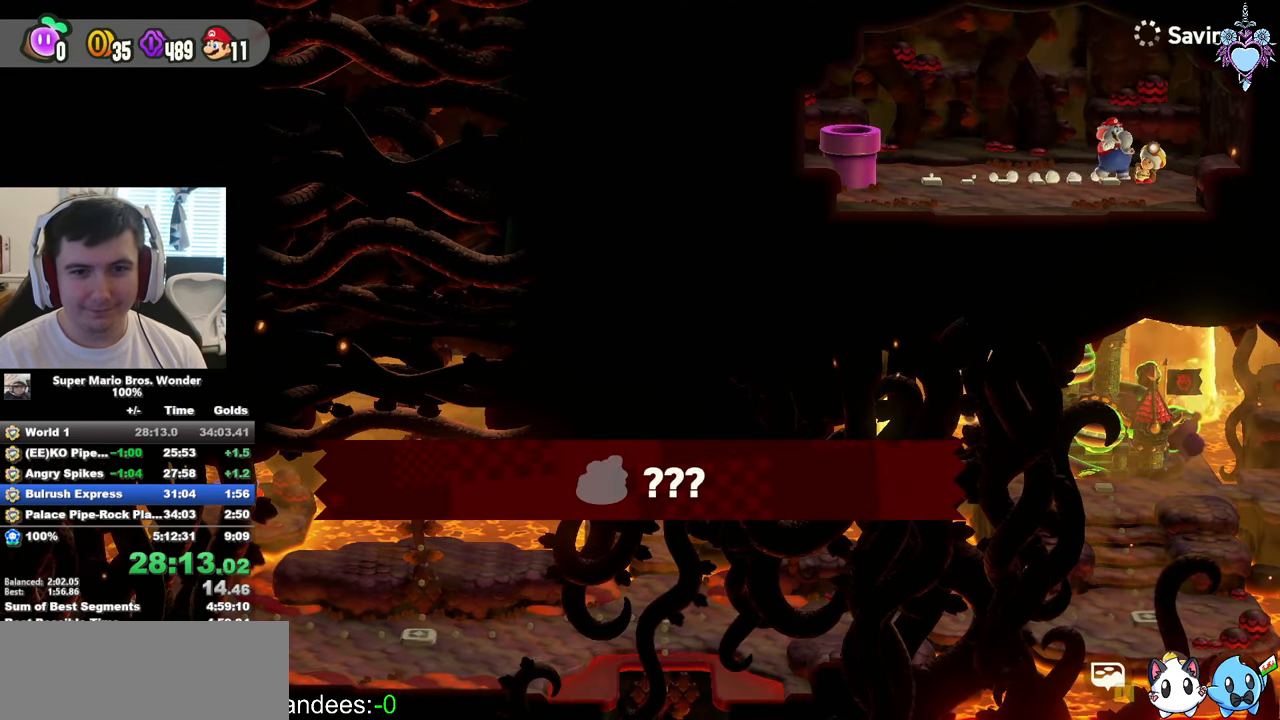
{"buttons": [], "left_stick": "center", "events": [[33, "CIRCLE", "up"], [83, "CIRCLE", "down"], [166, "CIRCLE", "up"], [233, "CIRCLE", "down"], [333, "CIRCLE", "up"], [366, "CROSS", "down"], [400, "CIRCLE", "down"], [416, "CROSS", "up"], [500, "CIRCLE", "up"]]}
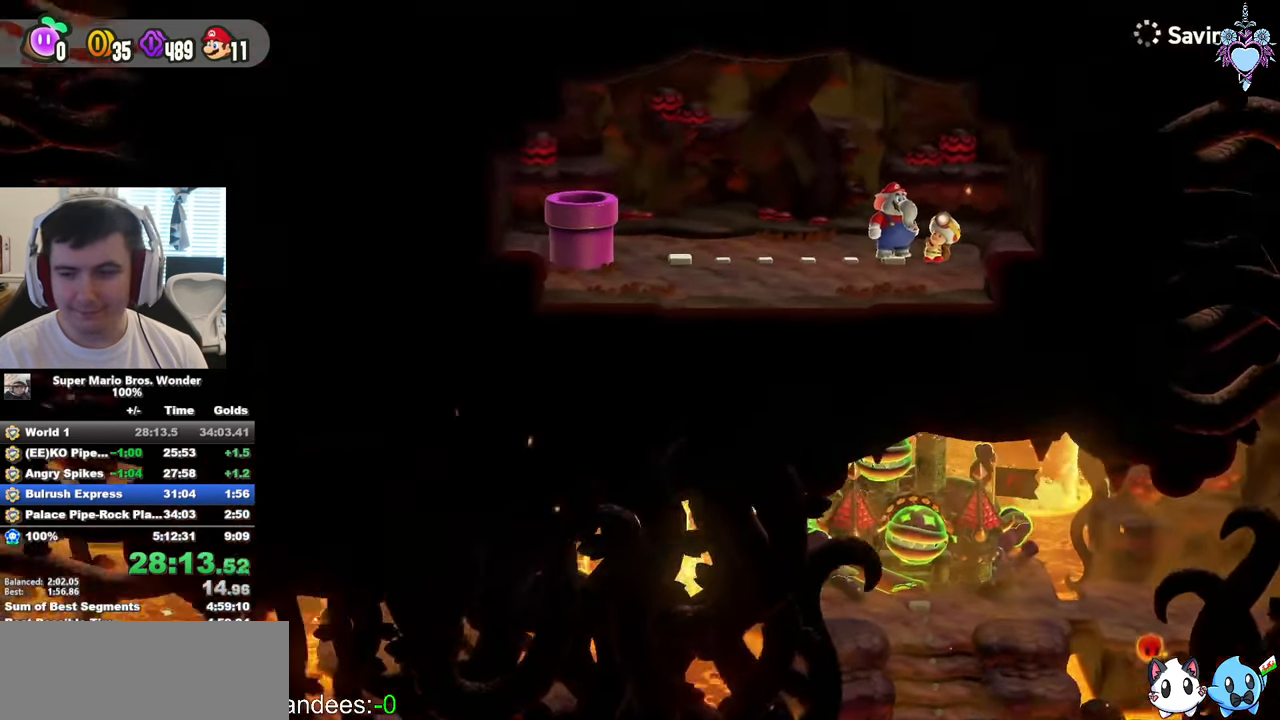
{"buttons": ["CIRCLE"], "left_stick": "center", "events": [[16, "CROSS", "down"], [83, "CIRCLE", "down"], [83, "CROSS", "up"], [133, "CROSS", "down"], [150, "CIRCLE", "up"], [183, "CROSS", "up"], [233, "CROSS", "down"], [250, "CIRCLE", "down"], [267, "CROSS", "up"], [317, "CIRCLE", "up"], [317, "CROSS", "down"], [350, "CROSS", "up"], [417, "CIRCLE", "down"], [433, "CROSS", "down"], [467, "CROSS", "up"]]}
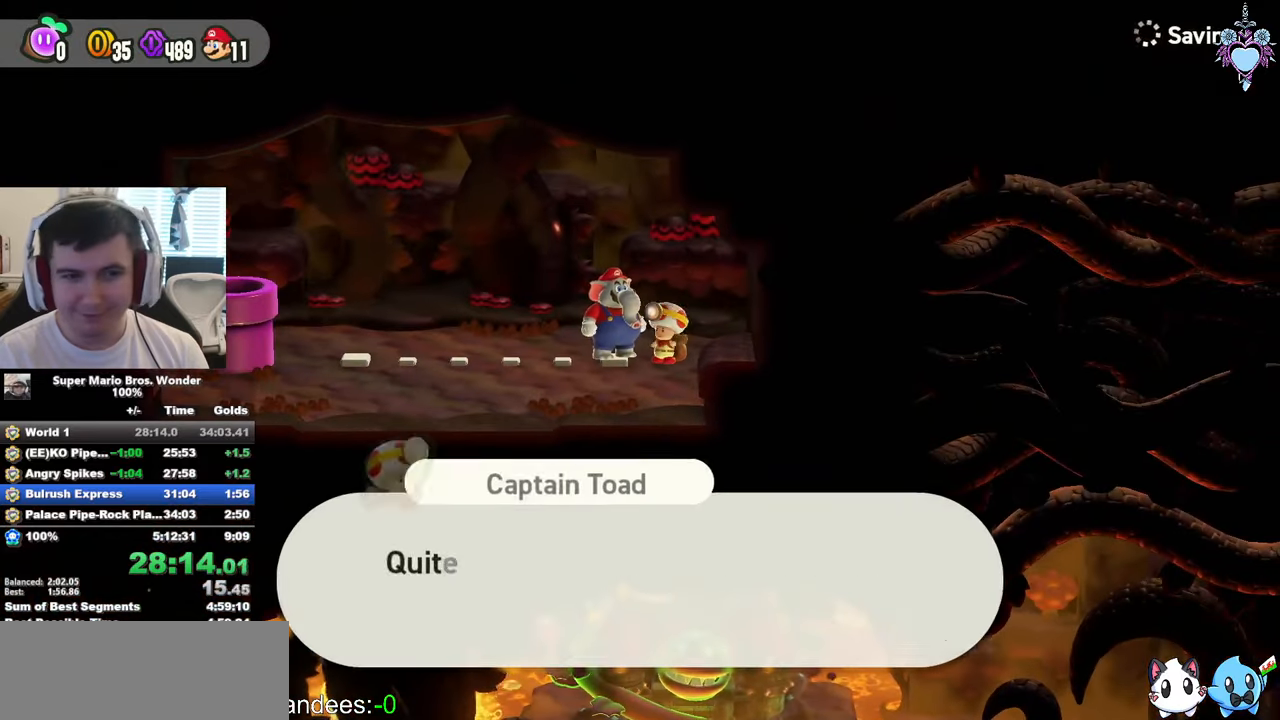
{"buttons": ["CROSS", "CIRCLE"], "left_stick": "center", "events": [[17, "CIRCLE", "up"], [17, "CROSS", "down"], [50, "CROSS", "up"], [83, "CIRCLE", "down"], [117, "CROSS", "down"], [150, "CROSS", "up"], [167, "CIRCLE", "up"], [217, "CROSS", "down"], [250, "CIRCLE", "down"], [250, "CROSS", "up"], [300, "CROSS", "down"], [350, "CIRCLE", "up"], [350, "CROSS", "up"], [400, "CROSS", "down"], [450, "CIRCLE", "down"], [450, "CROSS", "up"], [483, "CROSS", "down"]]}
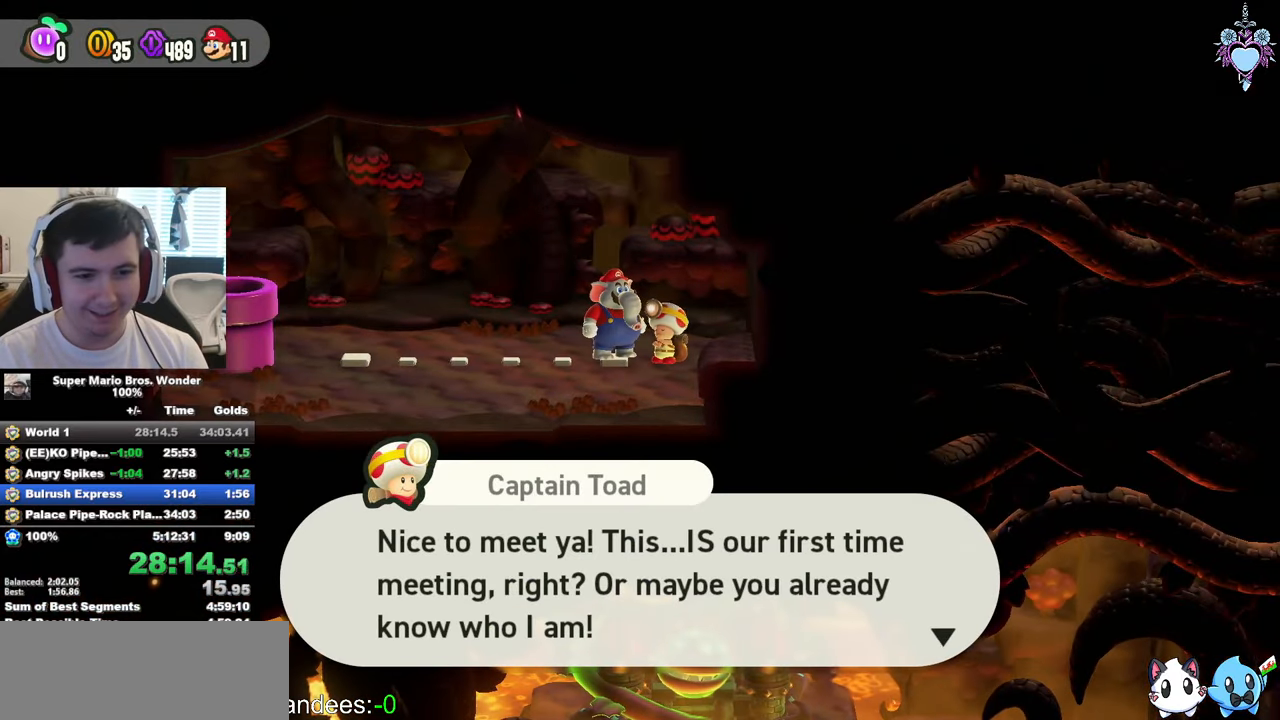
{"buttons": ["CIRCLE"], "left_stick": "center", "events": [[33, "CIRCLE", "up"], [33, "CROSS", "up"], [67, "CROSS", "down"], [100, "CROSS", "up"], [117, "CIRCLE", "down"], [150, "CROSS", "down"], [200, "CIRCLE", "up"], [200, "CROSS", "up"], [250, "CROSS", "down"], [267, "CIRCLE", "down"], [283, "CROSS", "up"], [350, "CIRCLE", "up"], [350, "CROSS", "down"], [367, "CROSS", "up"], [417, "CROSS", "down"], [450, "CIRCLE", "down"], [450, "CROSS", "up"]]}
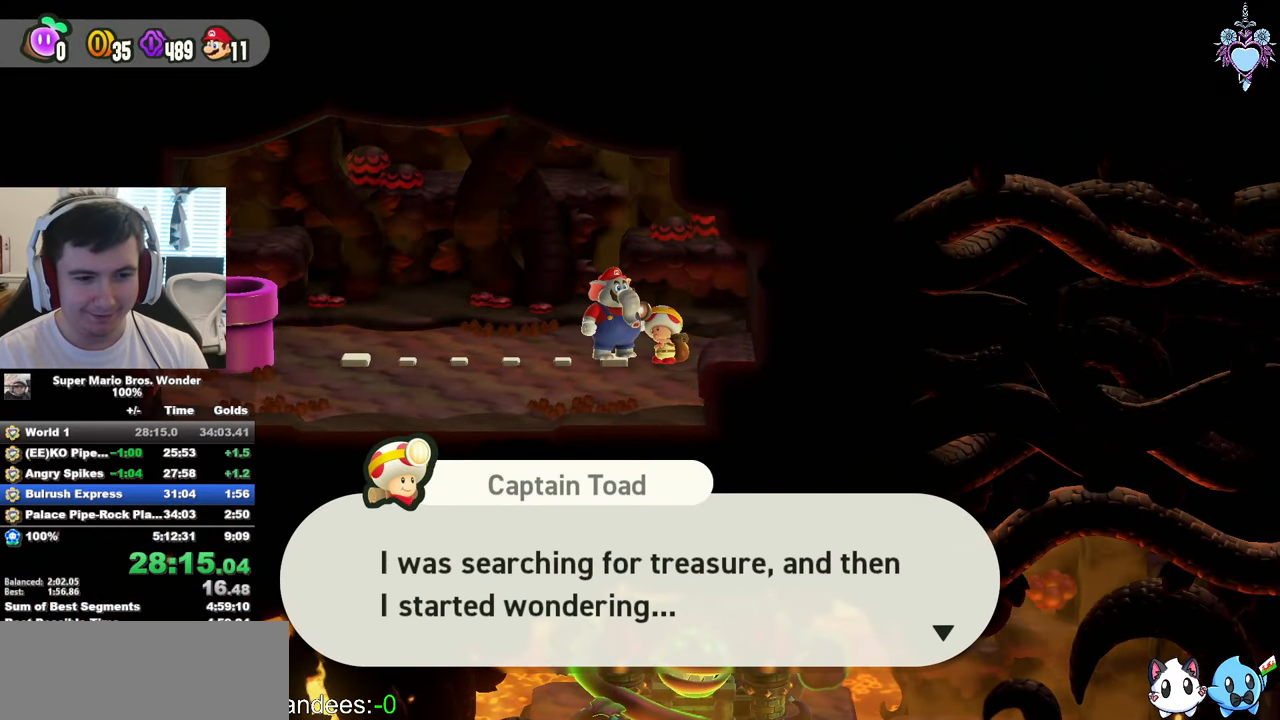
{"buttons": ["CIRCLE"], "left_stick": "center", "events": [[17, "CIRCLE", "up"], [17, "CROSS", "down"], [50, "CROSS", "up"], [117, "CIRCLE", "down"], [117, "CROSS", "down"], [150, "CROSS", "up"], [183, "CROSS", "down"], [200, "CIRCLE", "up"], [233, "CROSS", "up"], [283, "CROSS", "down"], [333, "CIRCLE", "down"], [333, "CROSS", "up"], [383, "CROSS", "down"], [400, "CIRCLE", "up"], [417, "CROSS", "up"], [467, "CIRCLE", "down"], [467, "CROSS", "down"], [500, "CROSS", "up"]]}
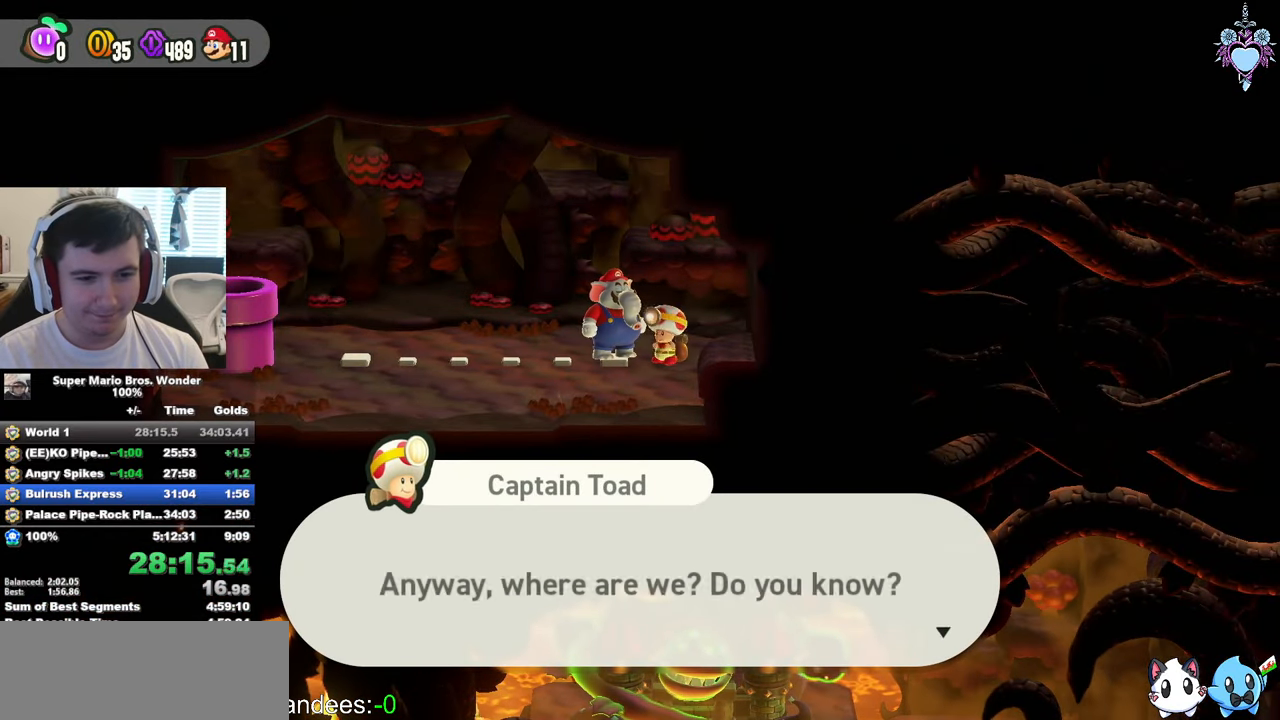
{"buttons": ["CIRCLE"], "left_stick": "center", "events": [[50, "CROSS", "down"], [67, "CIRCLE", "up"], [100, "CROSS", "up"], [150, "CIRCLE", "down"], [150, "CROSS", "down"], [183, "CROSS", "up"], [233, "CIRCLE", "up"], [233, "CROSS", "down"], [267, "CROSS", "up"], [317, "CROSS", "down"], [333, "CIRCLE", "down"], [350, "CROSS", "up"], [400, "CIRCLE", "up"], [400, "CROSS", "down"], [450, "CROSS", "up"], [483, "CIRCLE", "down"]]}
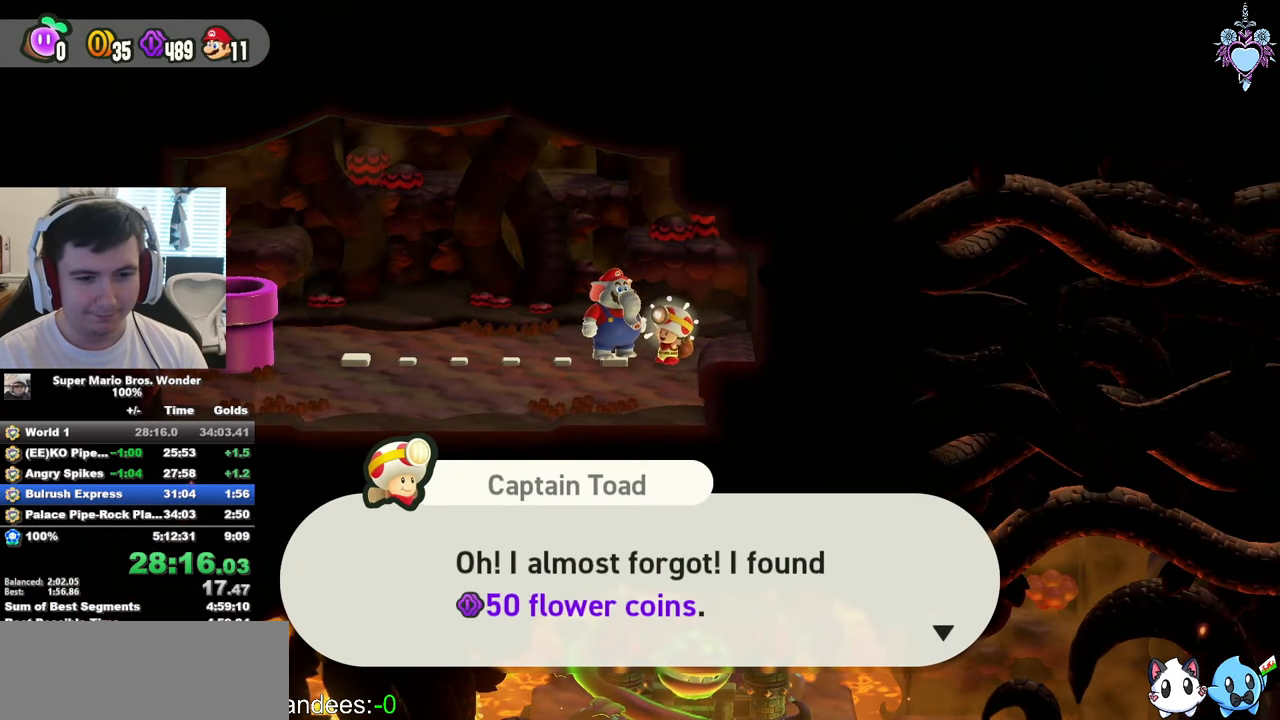
{"buttons": ["CIRCLE"], "left_stick": "center", "events": [[67, "CROSS", "down"], [100, "CROSS", "up"], [117, "CIRCLE", "up"], [150, "CIRCLE", "down"], [150, "CROSS", "down"], [200, "CROSS", "up"], [400, "CIRCLE", "up"], [433, "CROSS", "down"], [483, "CIRCLE", "down"], [483, "CROSS", "up"]]}
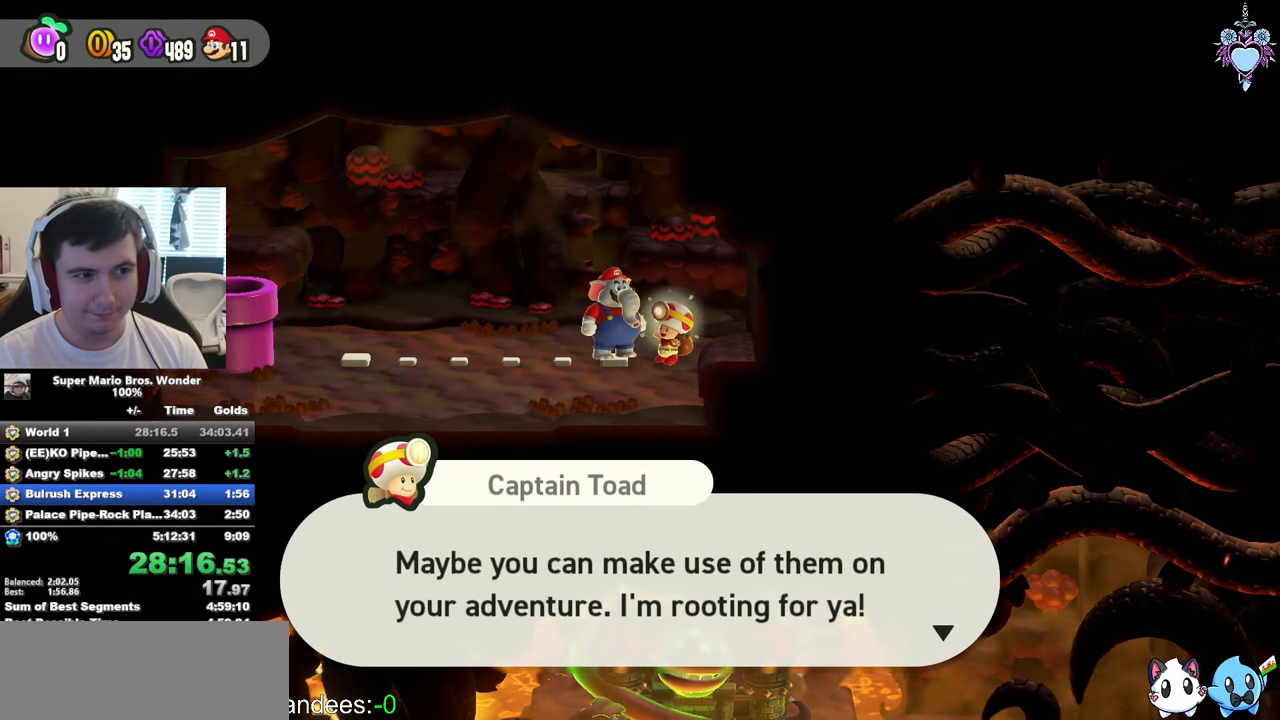
{"buttons": ["CIRCLE"], "left_stick": "center", "events": [[67, "CIRCLE", "up"], [100, "CROSS", "down"], [133, "CIRCLE", "down"], [150, "CROSS", "up"], [200, "CROSS", "down"], [217, "CIRCLE", "up"], [267, "CROSS", "up"], [300, "CIRCLE", "down"], [400, "CIRCLE", "up"], [467, "CIRCLE", "down"]]}
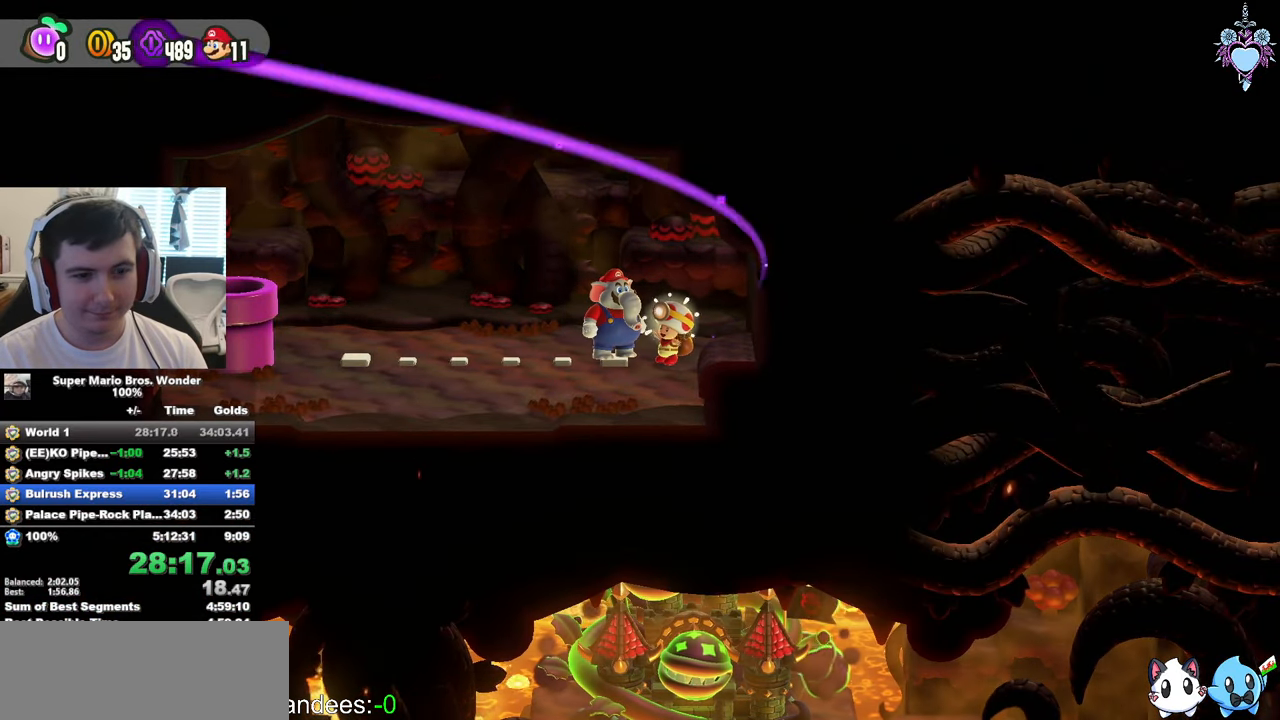
{"buttons": [], "left_stick": "center", "events": [[67, "CIRCLE", "up"], [150, "CIRCLE", "down"], [267, "CIRCLE", "up"], [350, "CIRCLE", "down"], [483, "CIRCLE", "up"]]}
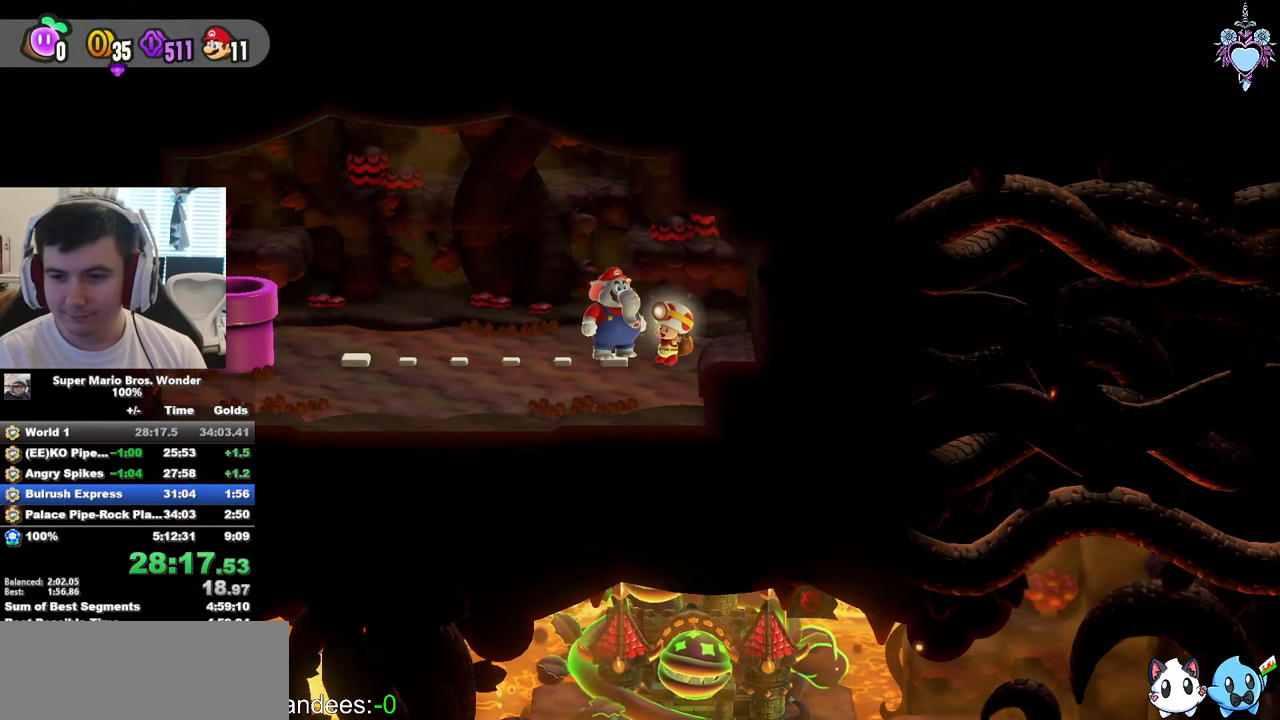
{"buttons": ["SQUARE"], "left_stick": "center", "events": [[83, "SQUARE", "down"]]}